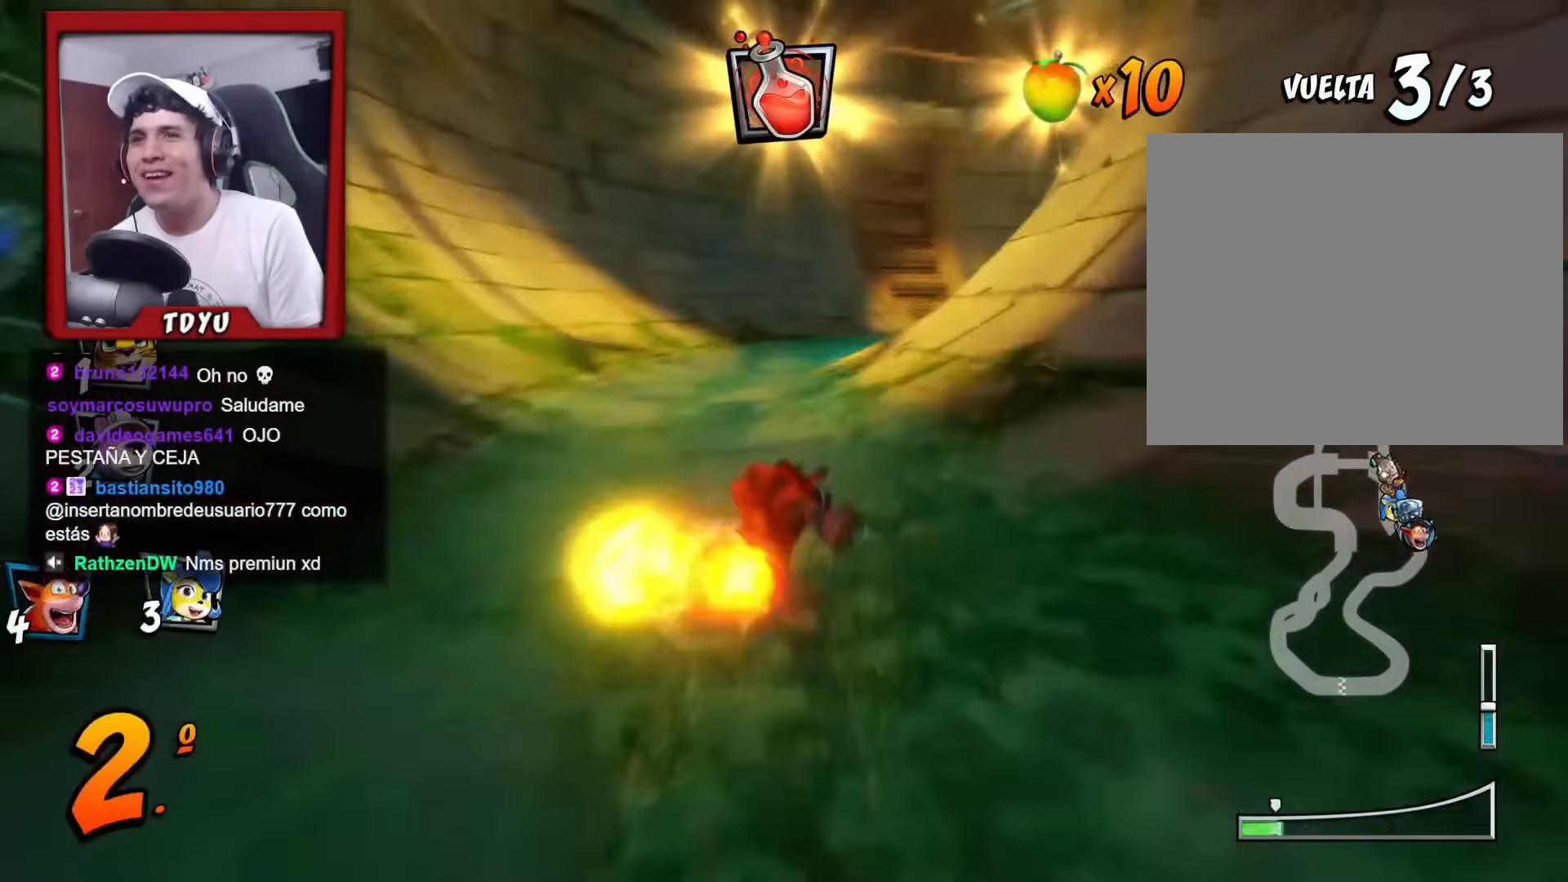
Gameplay with a controller (PlayStation layout); each line is a JSON object with the inputs held at the frame after it. "events" lists button and stick changes between this image and that frame as [ms after this image, input, new state], when the widget could be followed in between. Not read: right_stick.
{"buttons": ["R1", "DPAD_RIGHT"], "left_stick": "center", "events": [[367, "DPAD_LEFT", "up"], [484, "DPAD_RIGHT", "down"]]}
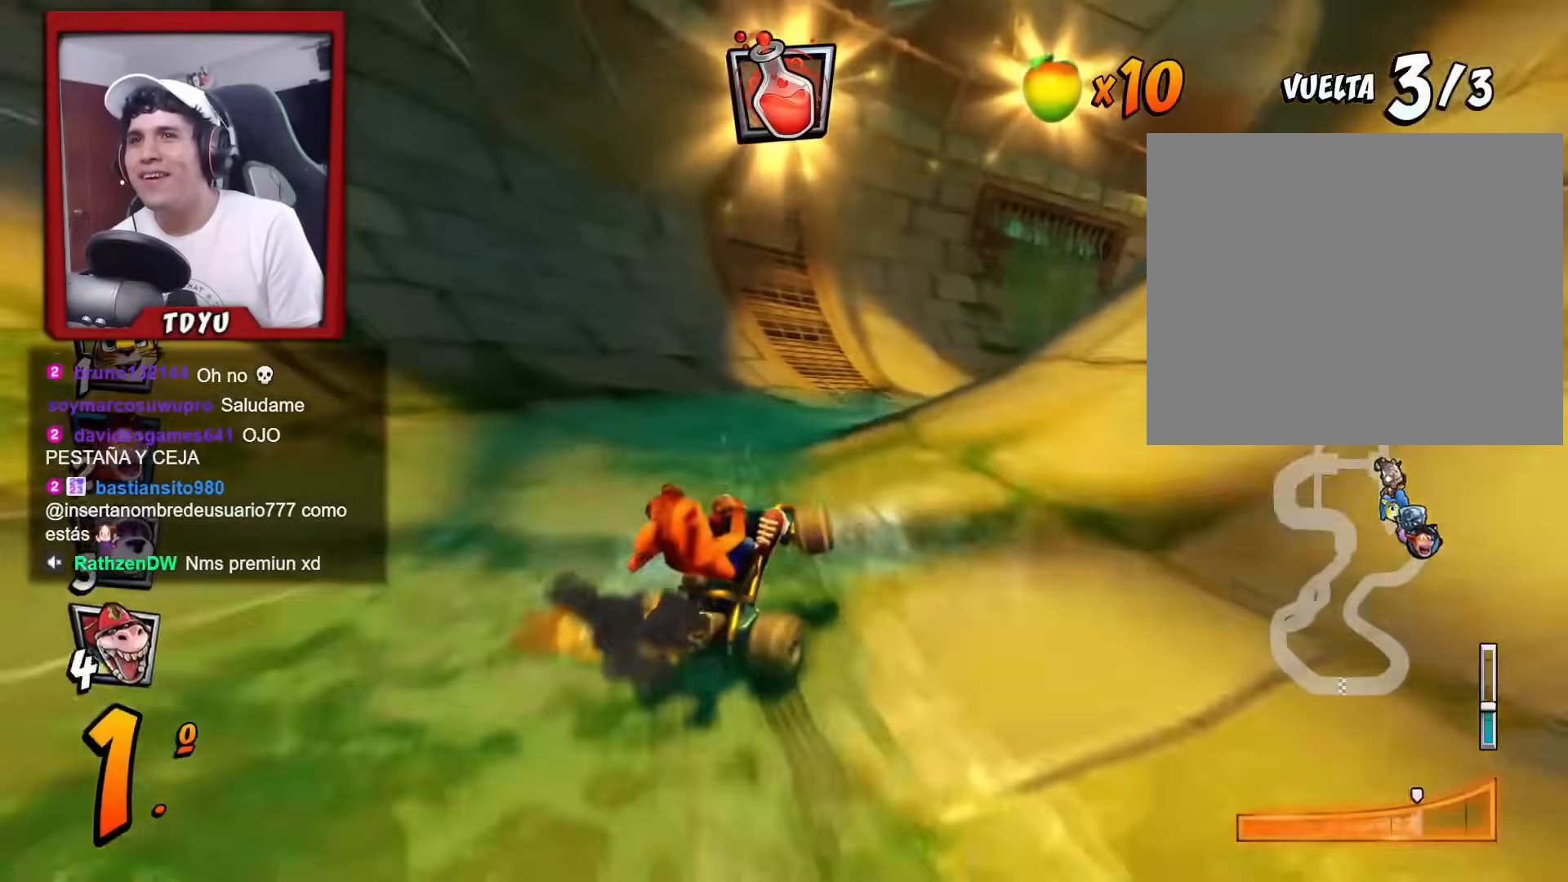
{"buttons": ["R1", "DPAD_DOWN", "DPAD_RIGHT"], "left_stick": "center", "events": [[133, "L1", "down"], [267, "L1", "up"], [283, "DPAD_RIGHT", "up"], [450, "DPAD_RIGHT", "down"], [483, "DPAD_DOWN", "down"]]}
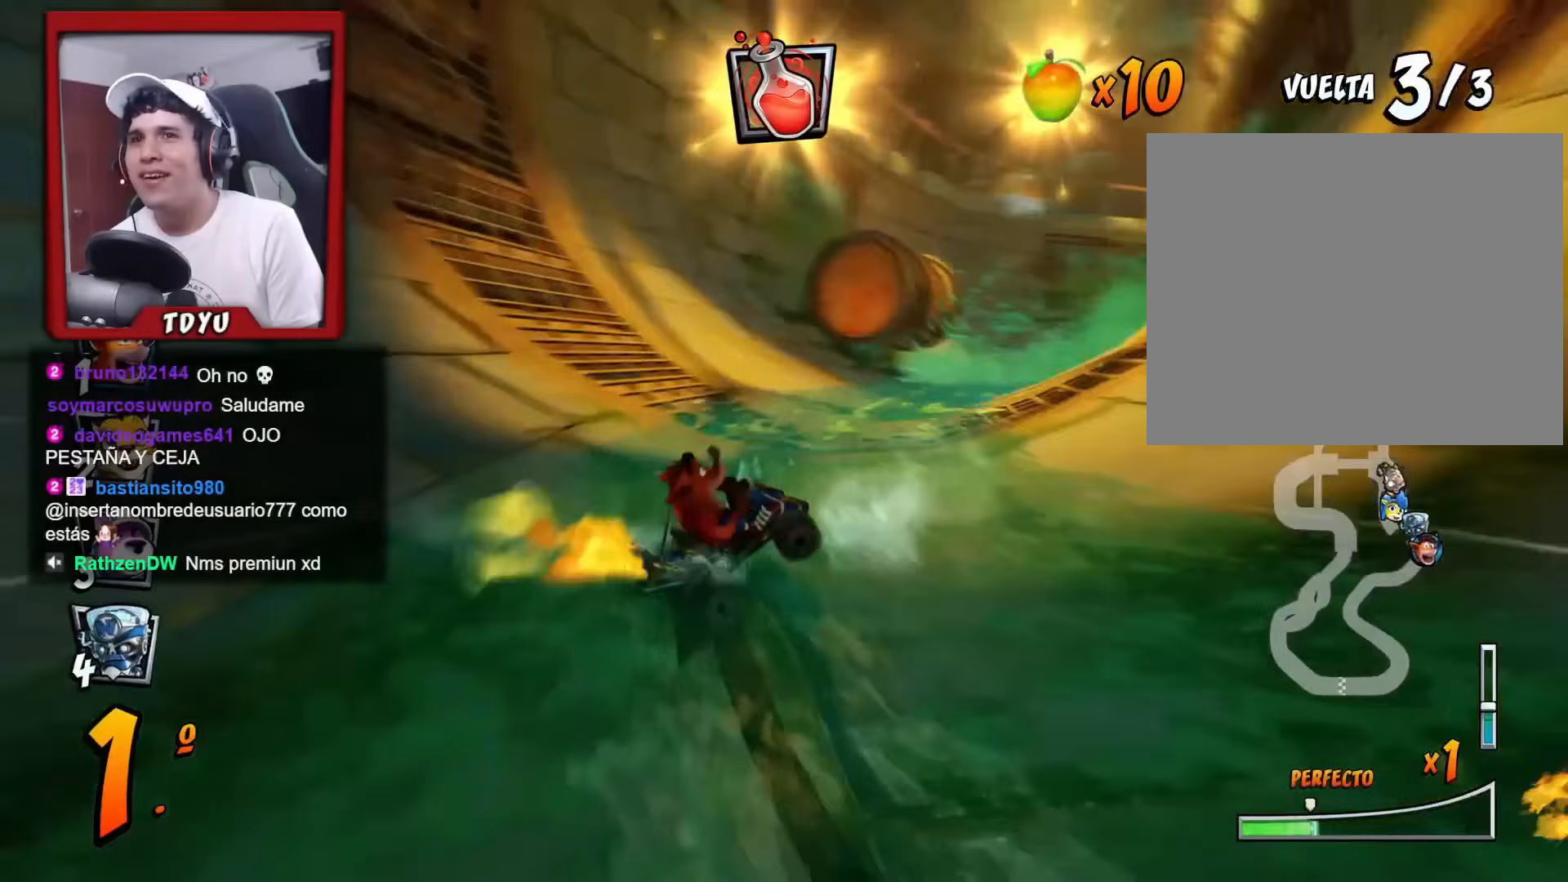
{"buttons": ["L1", "R1", "DPAD_UP", "DPAD_LEFT"], "left_stick": "center", "events": [[17, "DPAD_DOWN", "up"], [200, "DPAD_RIGHT", "up"], [317, "DPAD_LEFT", "down"], [434, "L1", "down"], [451, "DPAD_UP", "down"]]}
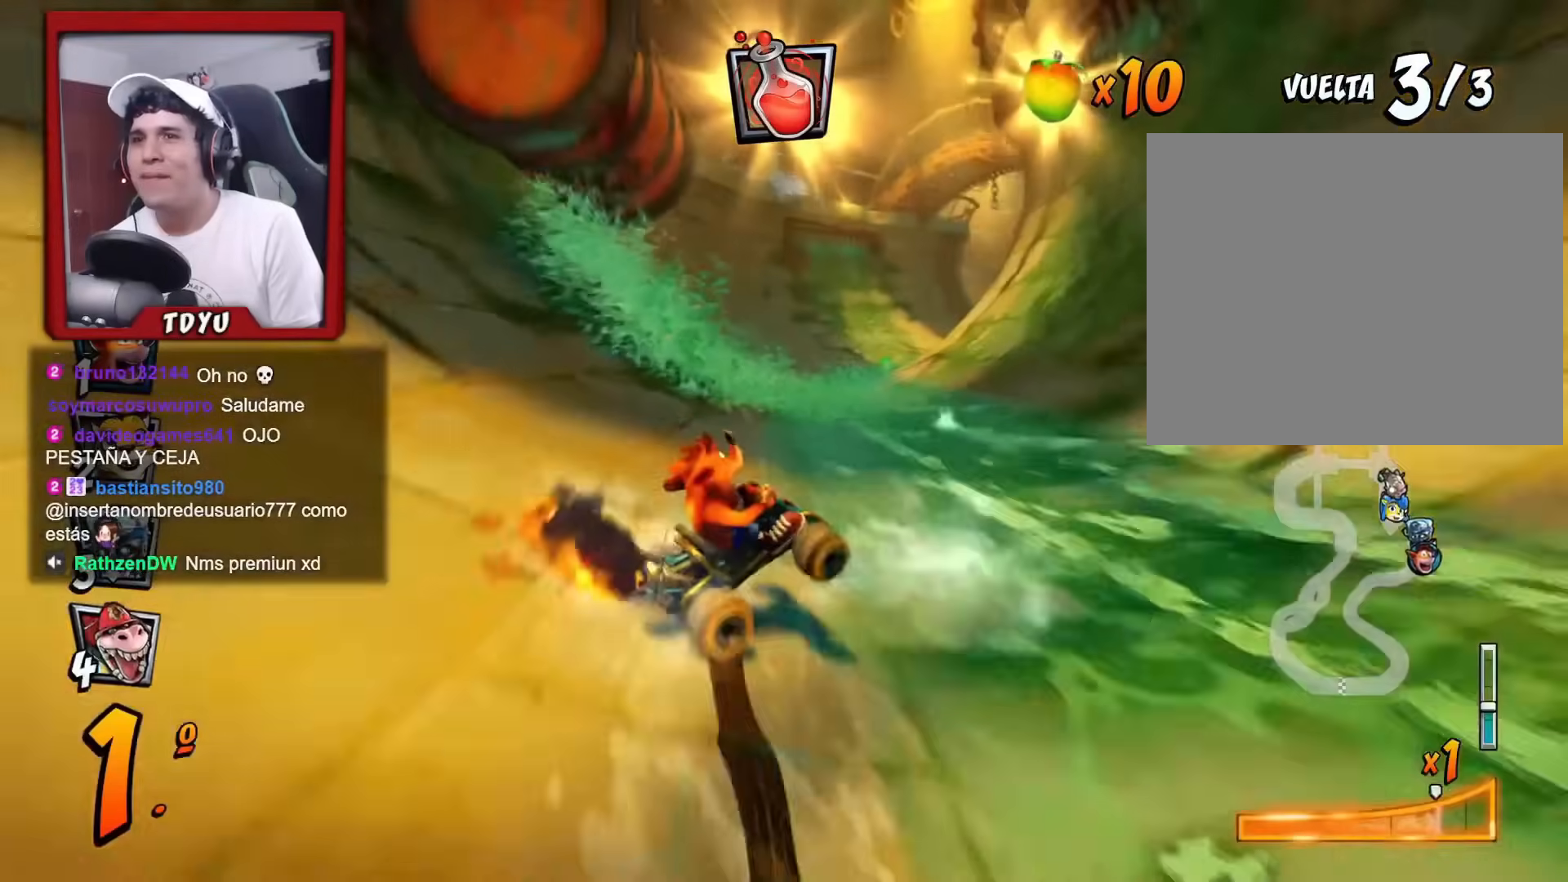
{"buttons": ["R1", "DPAD_LEFT"], "left_stick": "center", "events": [[16, "DPAD_UP", "up"], [66, "DPAD_LEFT", "up"], [83, "L1", "up"], [183, "DPAD_LEFT", "down"]]}
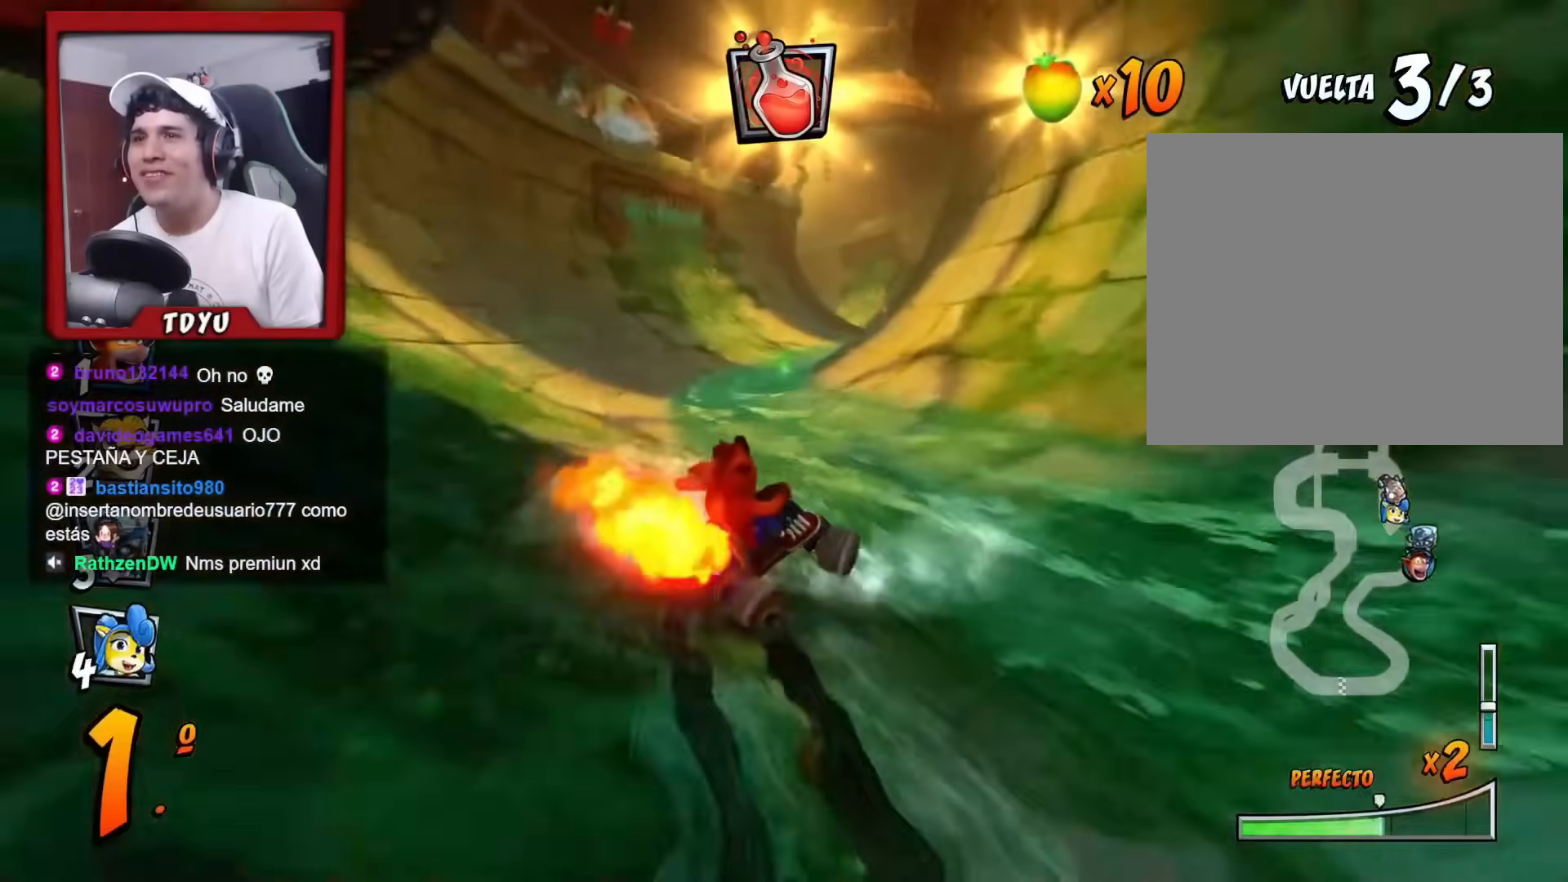
{"buttons": ["R1"], "left_stick": "center", "events": [[217, "L1", "down"], [367, "DPAD_LEFT", "up"], [367, "L1", "up"]]}
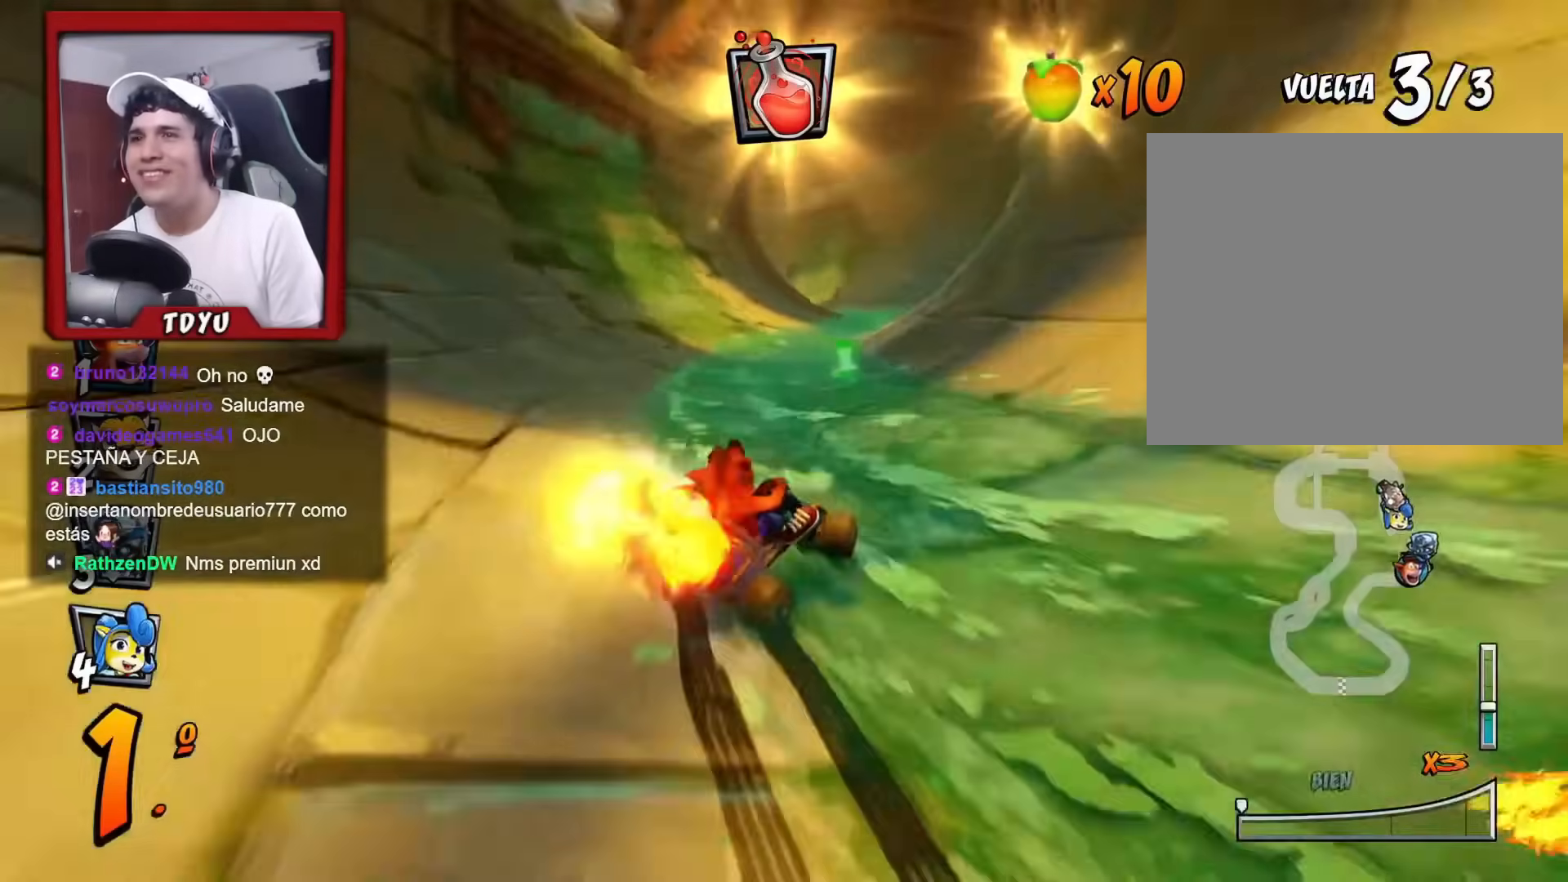
{"buttons": ["R1", "DPAD_UP", "DPAD_LEFT"], "left_stick": "center", "events": [[66, "R1", "up"], [183, "R1", "down"], [217, "DPAD_RIGHT", "down"], [433, "DPAD_RIGHT", "up"], [433, "DPAD_UP", "down"], [450, "DPAD_LEFT", "down"]]}
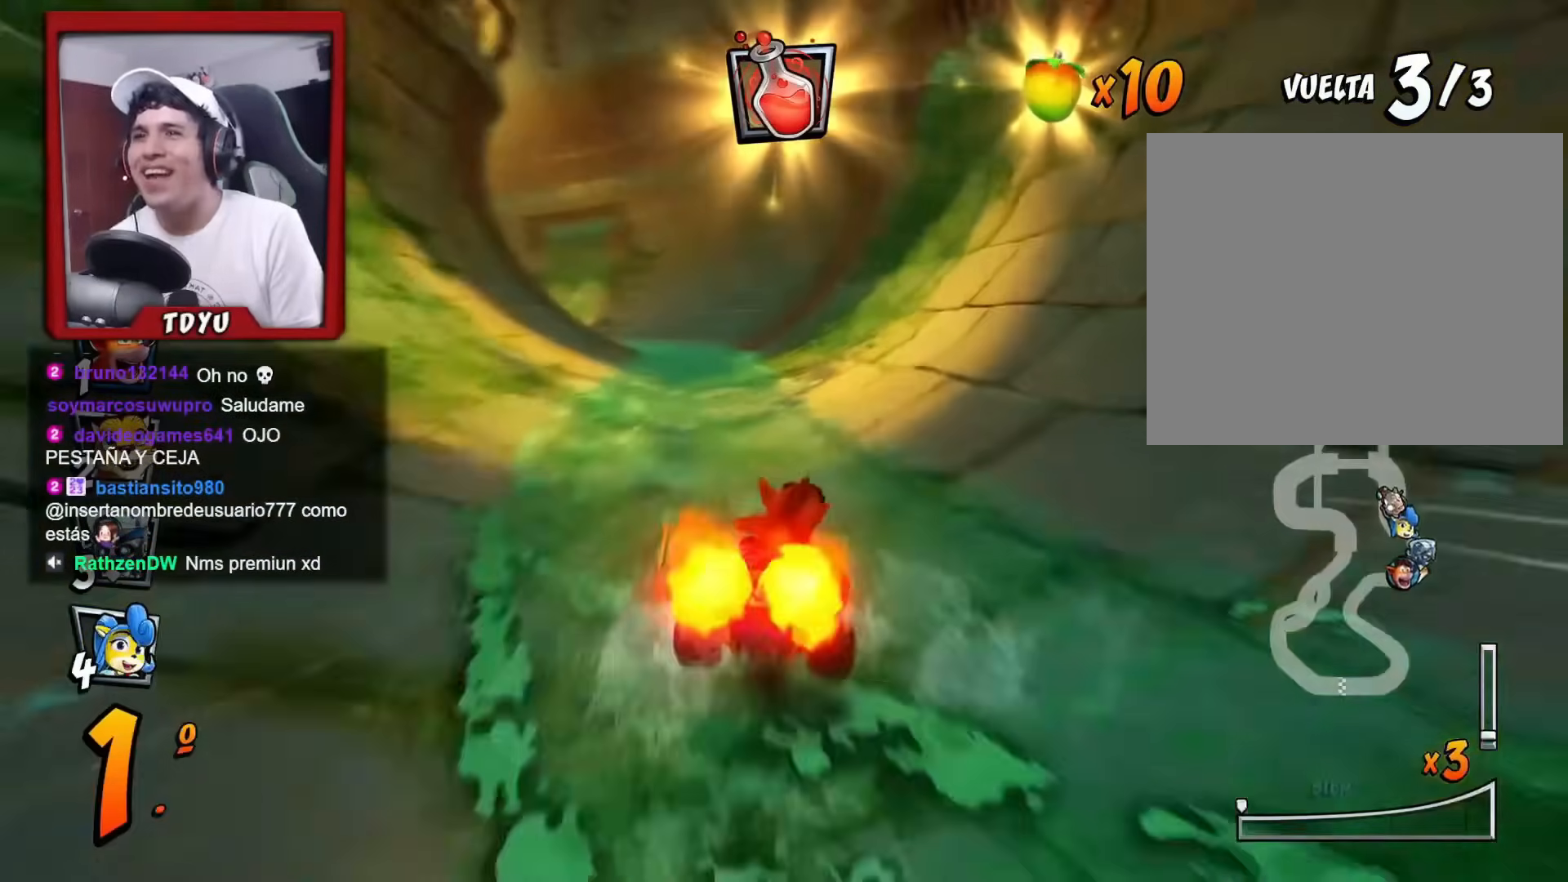
{"buttons": ["R1", "DPAD_RIGHT"], "left_stick": "center", "events": [[417, "DPAD_LEFT", "up"], [417, "DPAD_UP", "up"], [484, "DPAD_RIGHT", "down"]]}
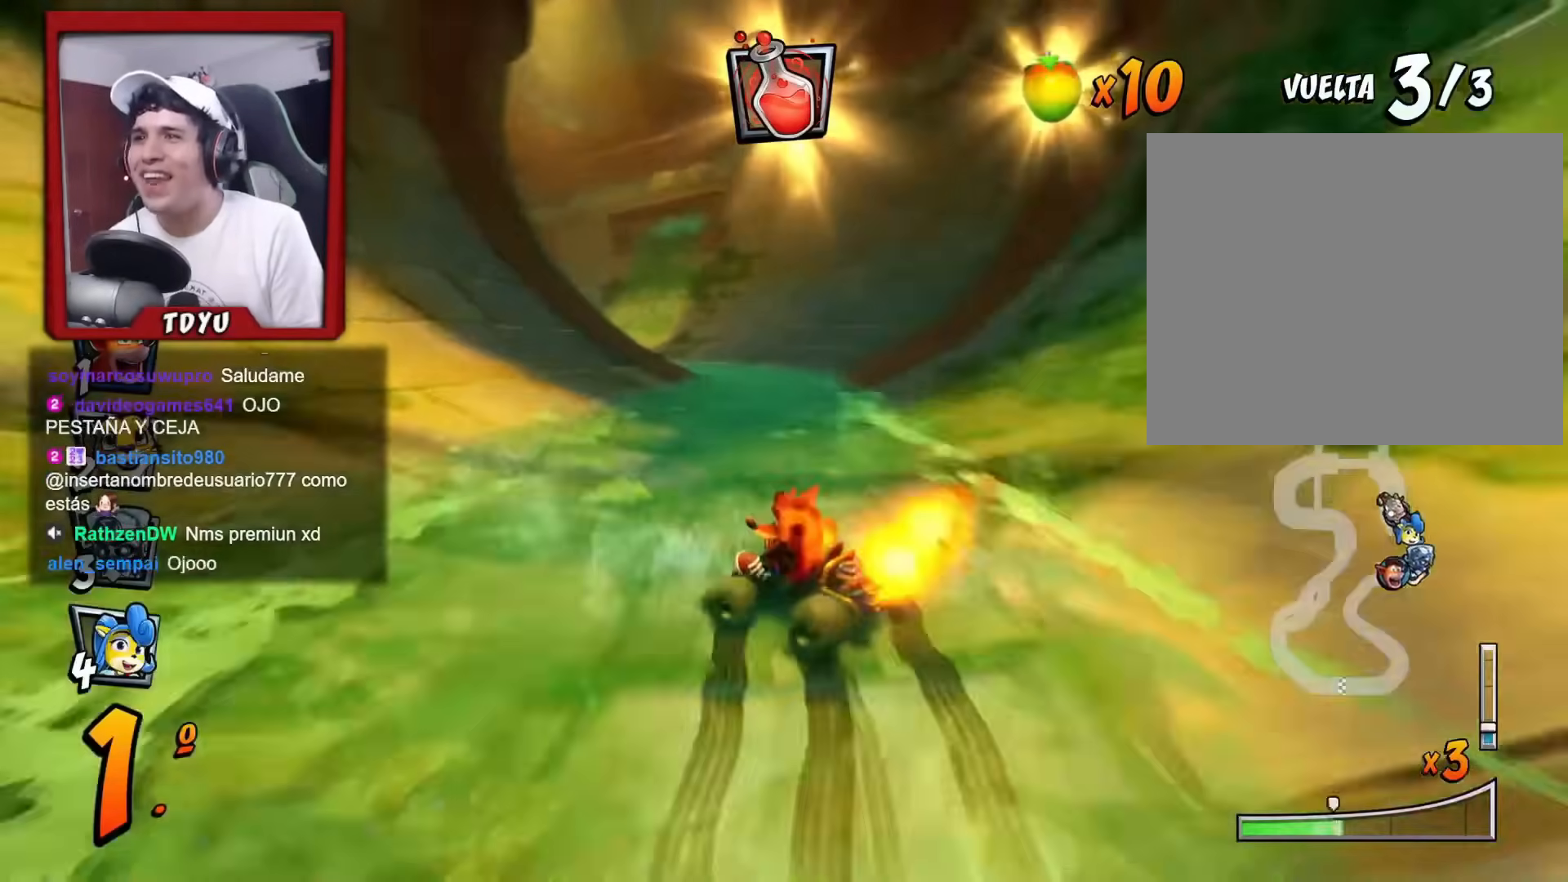
{"buttons": ["CIRCLE", "L1", "R1", "DPAD_DOWN", "DPAD_RIGHT"], "left_stick": "center", "events": [[116, "DPAD_DOWN", "down"], [400, "L1", "down"], [483, "CIRCLE", "down"]]}
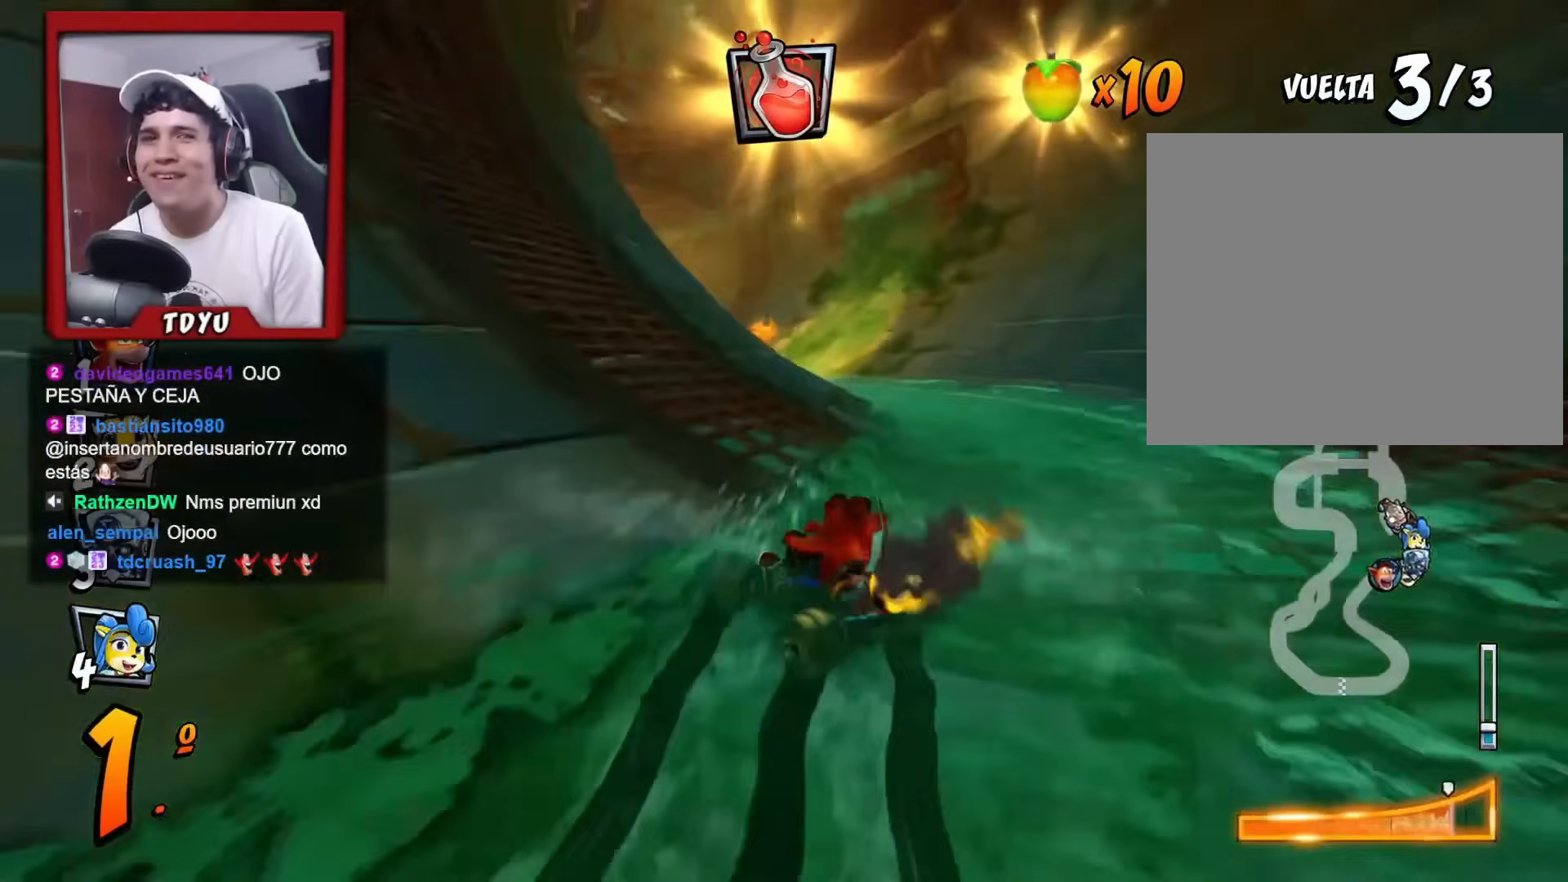
{"buttons": ["R1", "DPAD_DOWN", "DPAD_RIGHT"], "left_stick": "center", "events": [[50, "L1", "up"], [101, "CIRCLE", "up"]]}
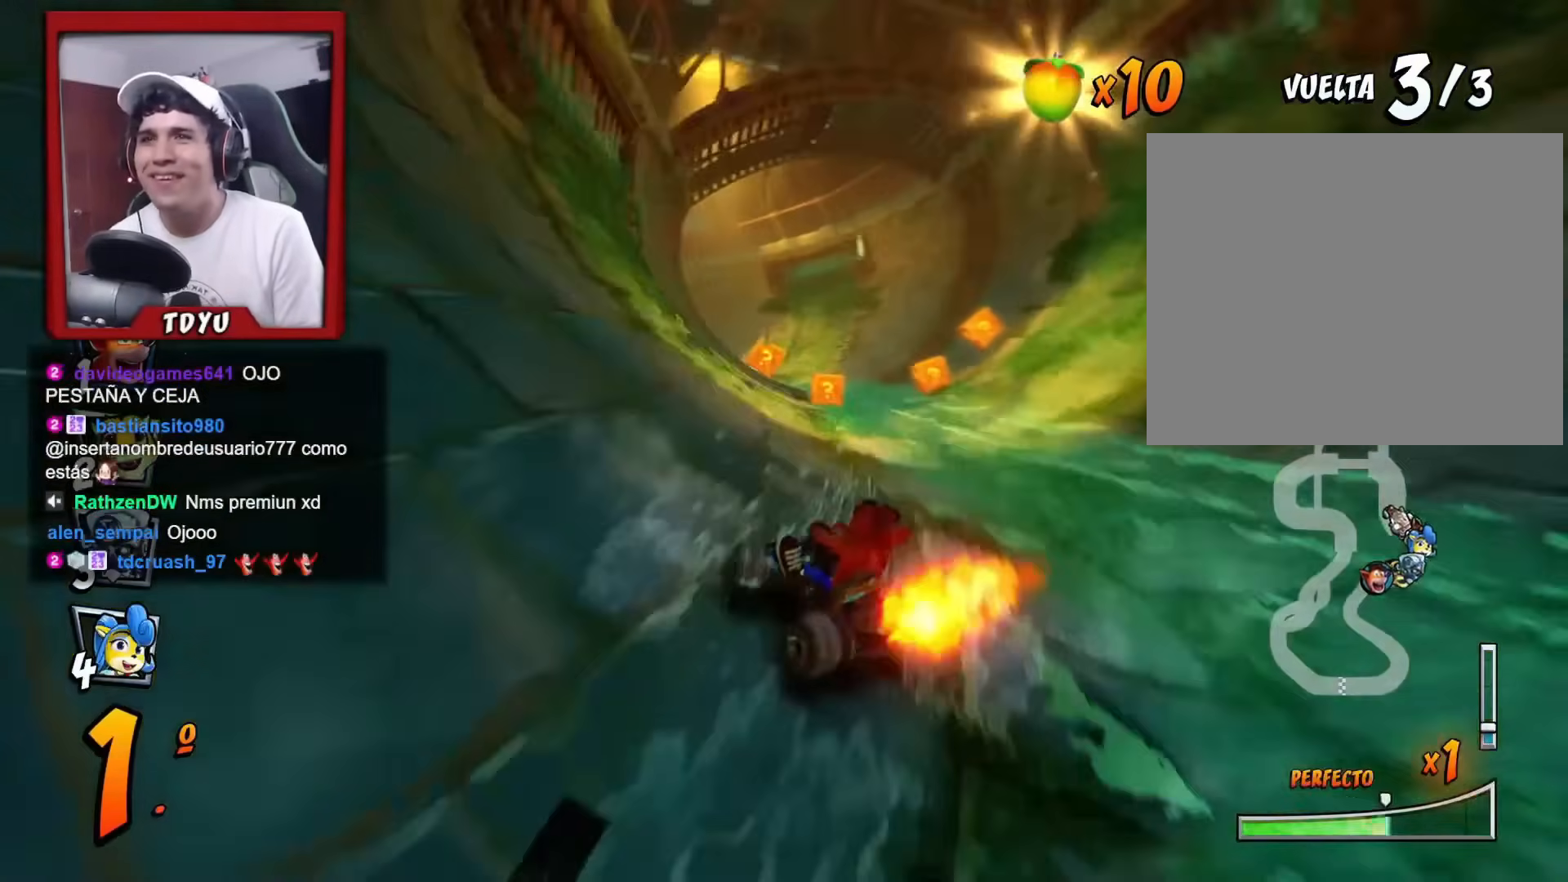
{"buttons": [], "left_stick": "center", "events": [[100, "DPAD_DOWN", "up"], [233, "DPAD_RIGHT", "up"], [250, "L1", "down"], [400, "L1", "up"], [500, "R1", "up"]]}
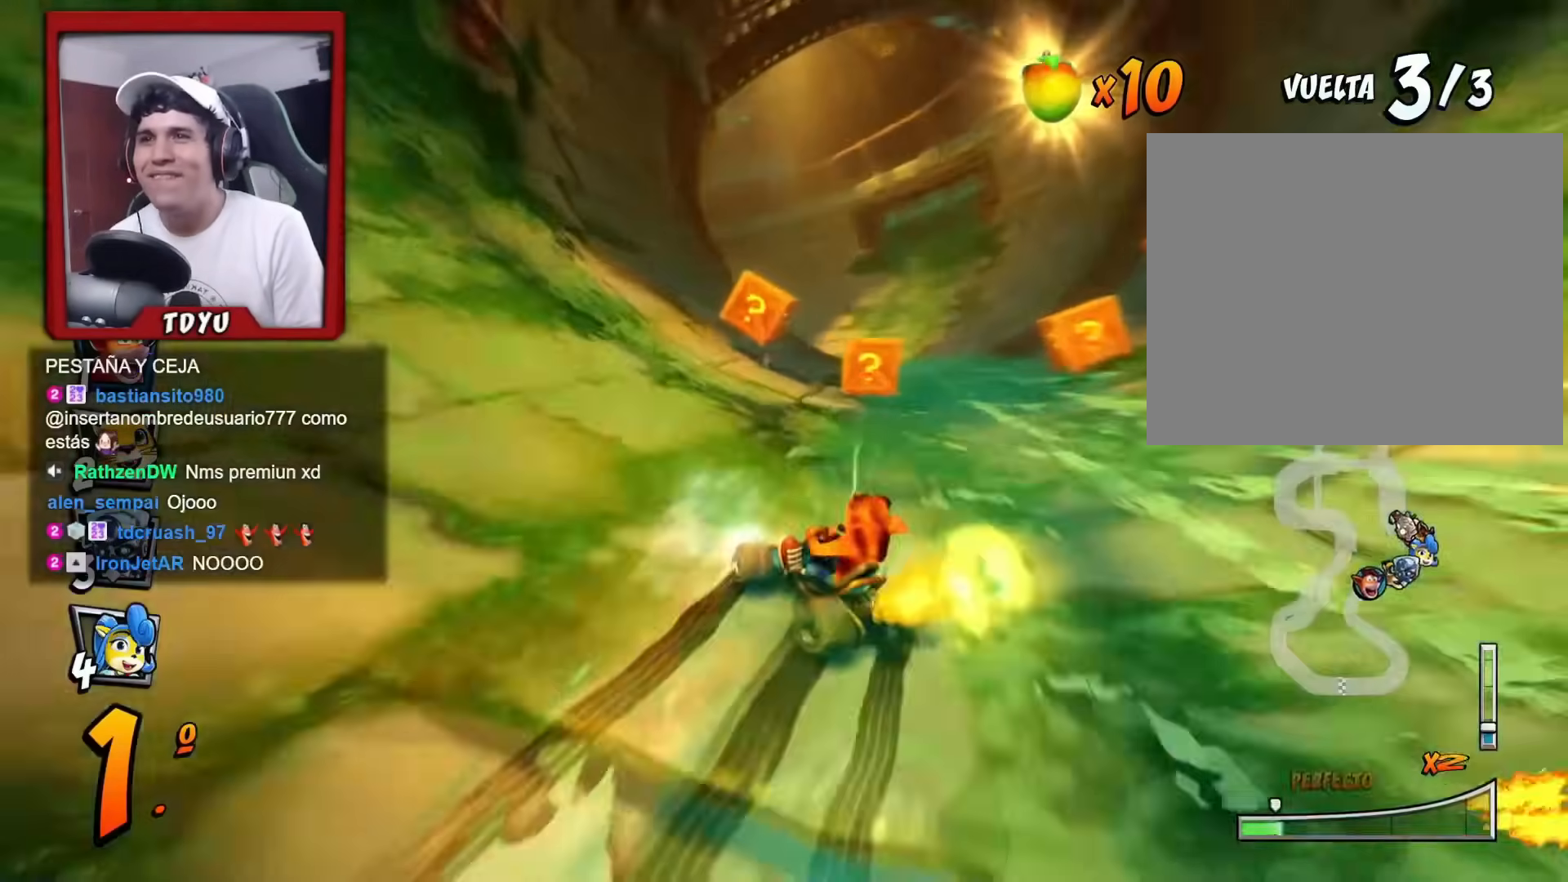
{"buttons": ["R1", "DPAD_LEFT"], "left_stick": "center", "events": [[101, "R1", "down"], [151, "DPAD_RIGHT", "down"], [284, "DPAD_RIGHT", "up"], [317, "DPAD_LEFT", "down"]]}
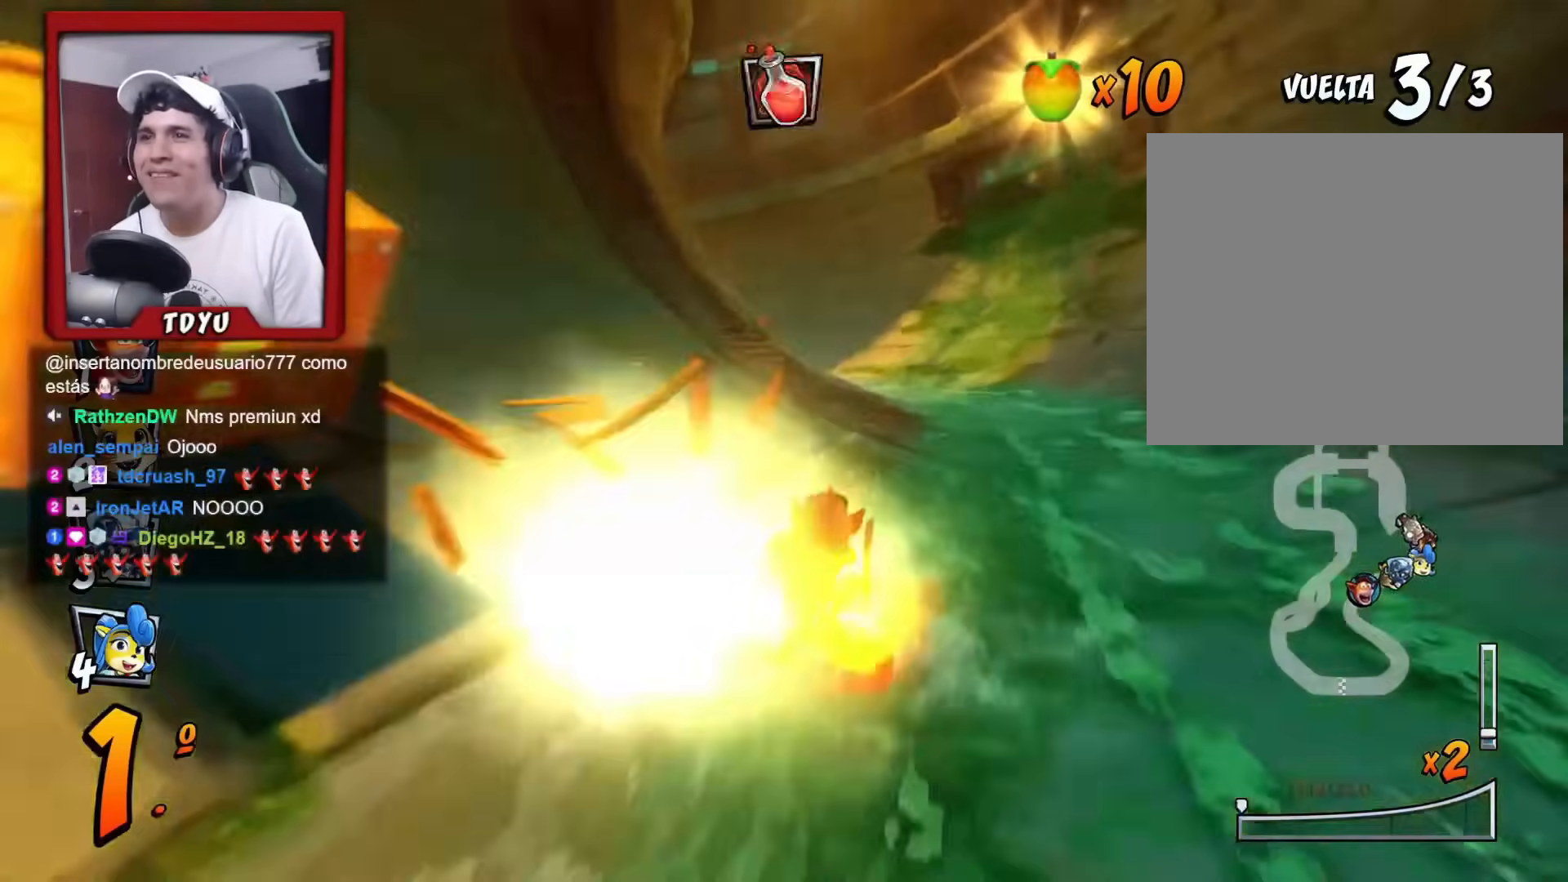
{"buttons": ["R1", "DPAD_RIGHT"], "left_stick": "center"}
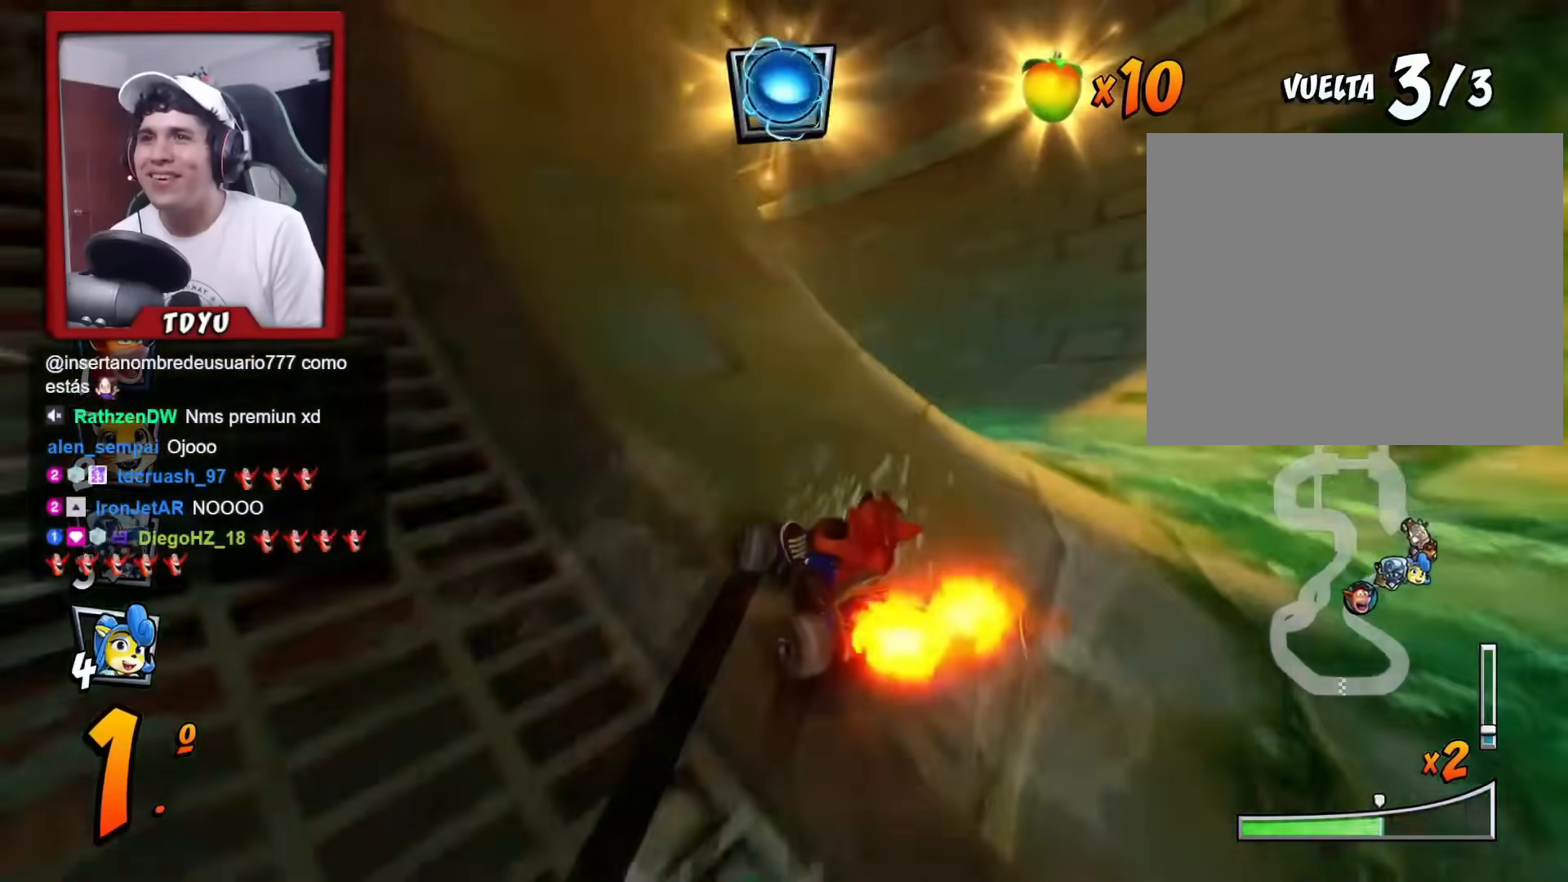
{"buttons": ["R1", "DPAD_RIGHT"], "left_stick": "center", "events": [[151, "DPAD_RIGHT", "up"], [351, "L1", "down"], [468, "L1", "up"], [484, "DPAD_RIGHT", "down"]]}